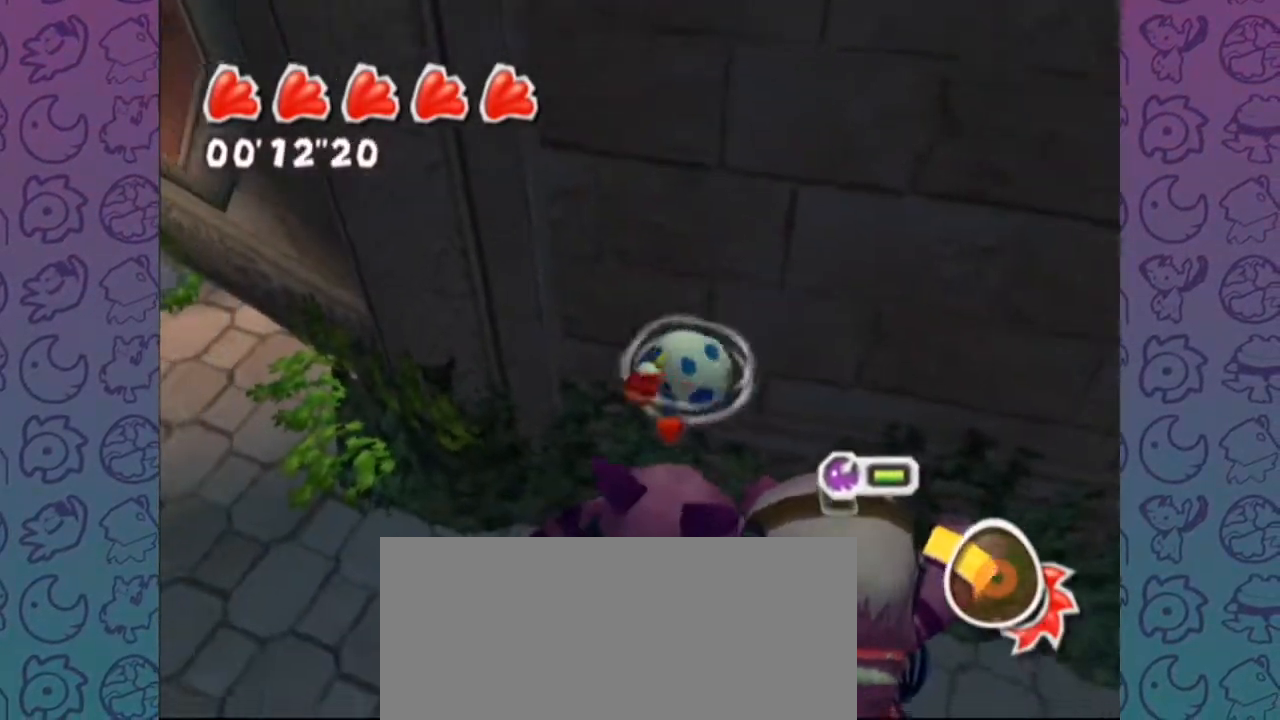
Gameplay with a controller (Nintendo layout); each line is a JSON object with the inputs held at the frame after it (dt_ms = milliseconds from this image to that frame). "events" lists button and stick changes between this image and that frame as [ms after this image, input, new state], when the widget could be followed in between. Not read: L3 R3.
{"dt_ms": 500, "buttons": [], "left_stick": "center", "right_stick": "up", "events": [[67, "A", "down"], [83, "left_stick", "down"], [200, "A", "up"], [300, "left_stick", "center"], [500, "right_stick", "up"]]}
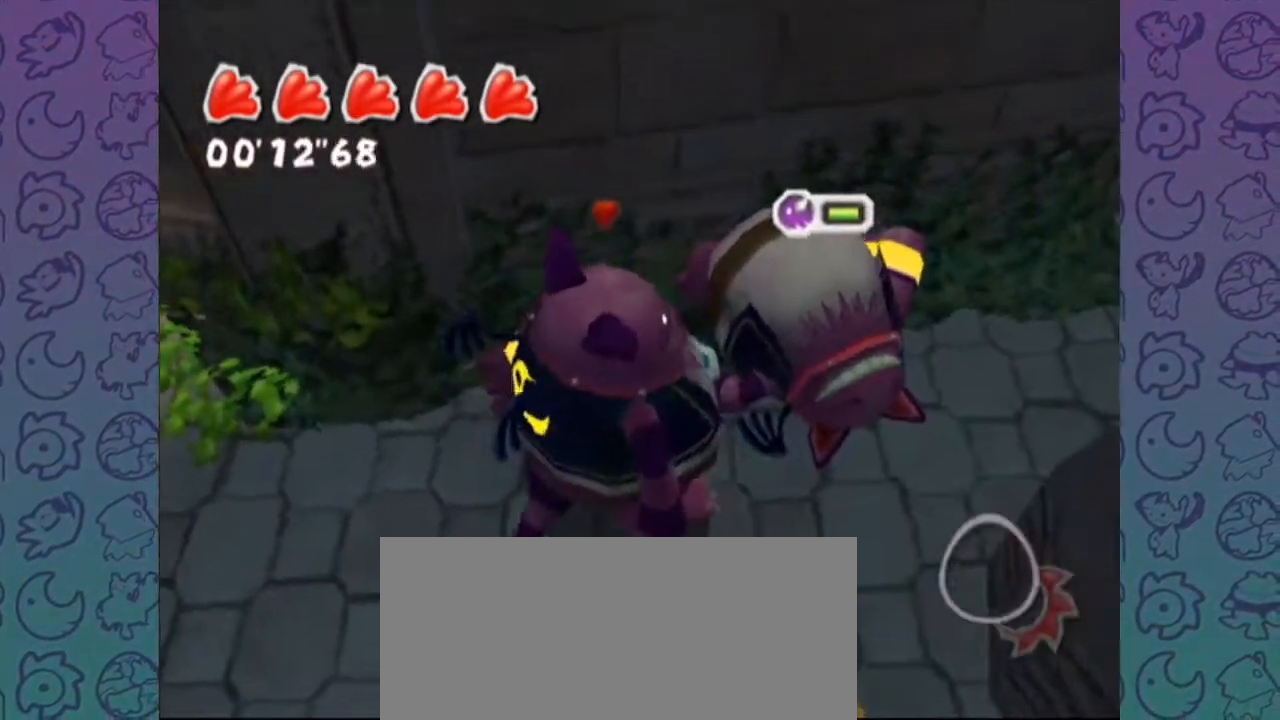
{"dt_ms": 500, "buttons": [], "left_stick": "center", "right_stick": "center", "events": [[167, "left_stick", "up-right"], [317, "left_stick", "down-right"], [433, "right_stick", "center"], [500, "left_stick", "center"]]}
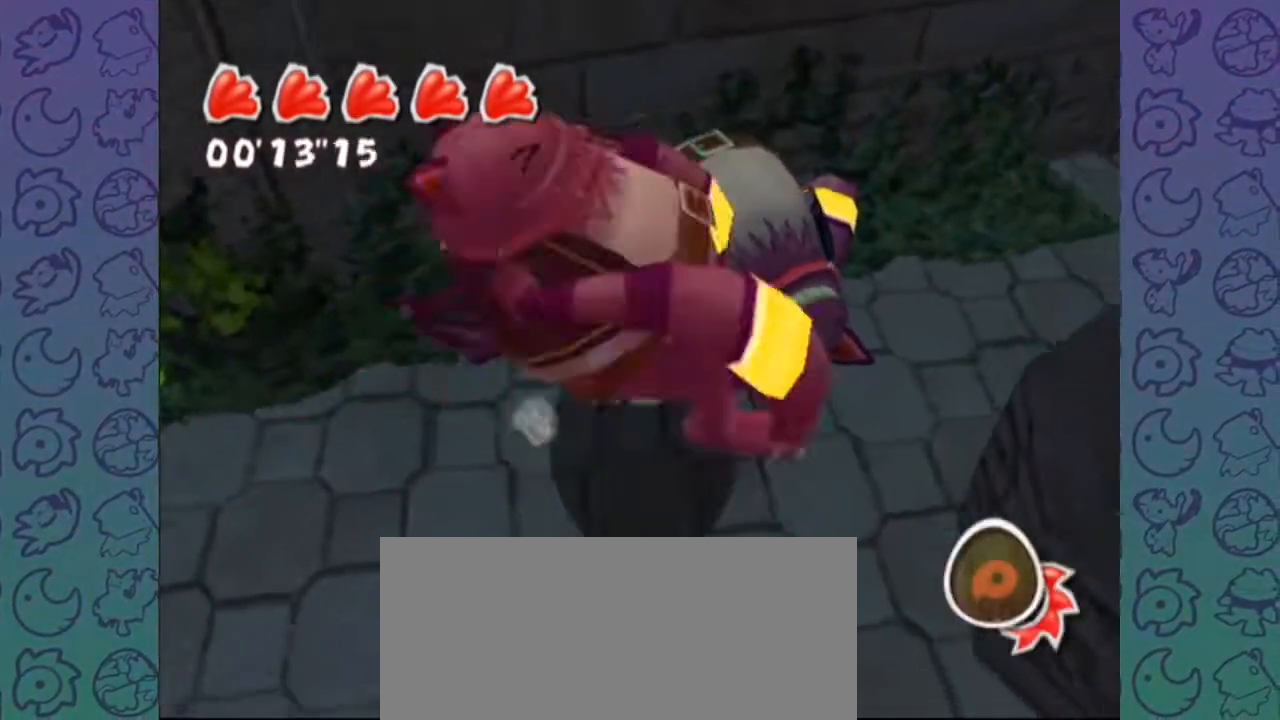
{"dt_ms": 500, "buttons": [], "left_stick": "center", "right_stick": "up-left", "events": [[50, "left_stick", "up"], [67, "A", "down"], [167, "A", "up"], [283, "left_stick", "up-left"], [367, "B", "down"], [367, "right_stick", "up-left"], [433, "B", "up"], [433, "left_stick", "center"]]}
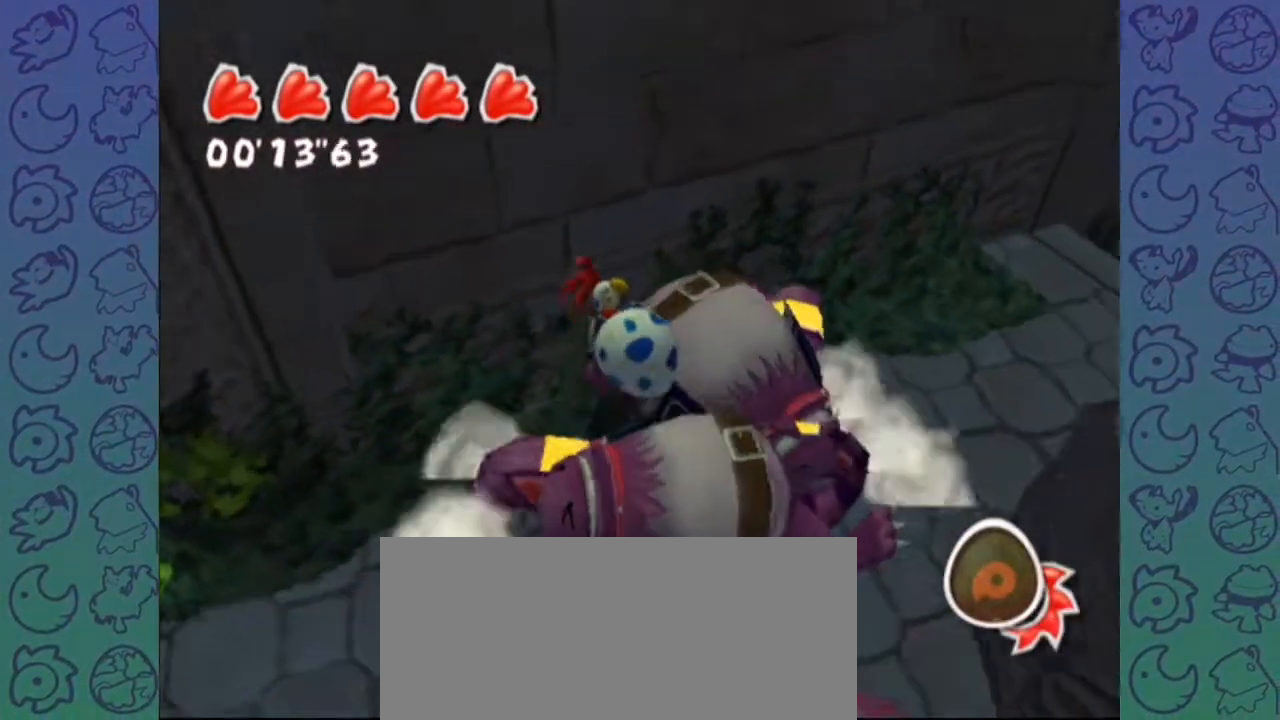
{"dt_ms": 500, "buttons": [], "left_stick": "down-right", "right_stick": "center", "events": [[117, "right_stick", "center"], [400, "left_stick", "down"], [467, "left_stick", "down-right"]]}
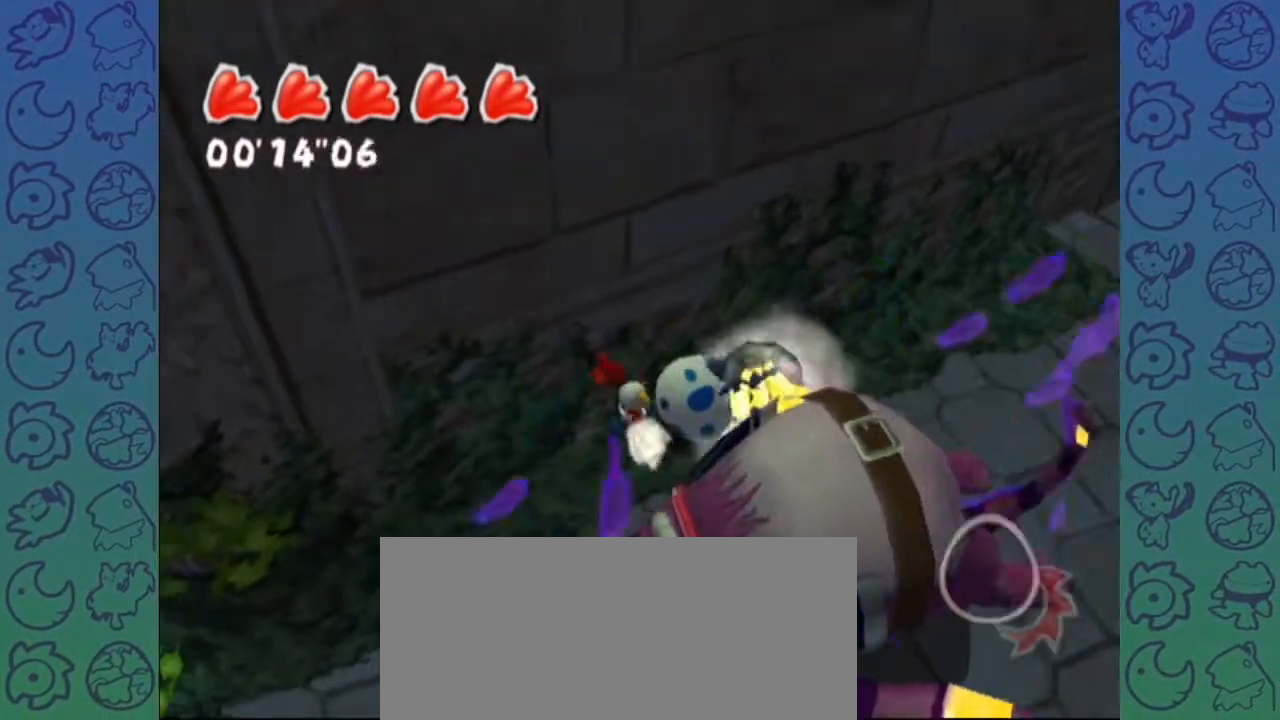
{"dt_ms": 1000, "buttons": [], "left_stick": "center", "right_stick": "center", "events": [[167, "left_stick", "center"], [400, "left_stick", "up-left"], [500, "right_stick", "up-right"], [617, "left_stick", "up-right"], [717, "right_stick", "center"], [767, "left_stick", "down-right"], [833, "left_stick", "down"], [950, "left_stick", "center"]]}
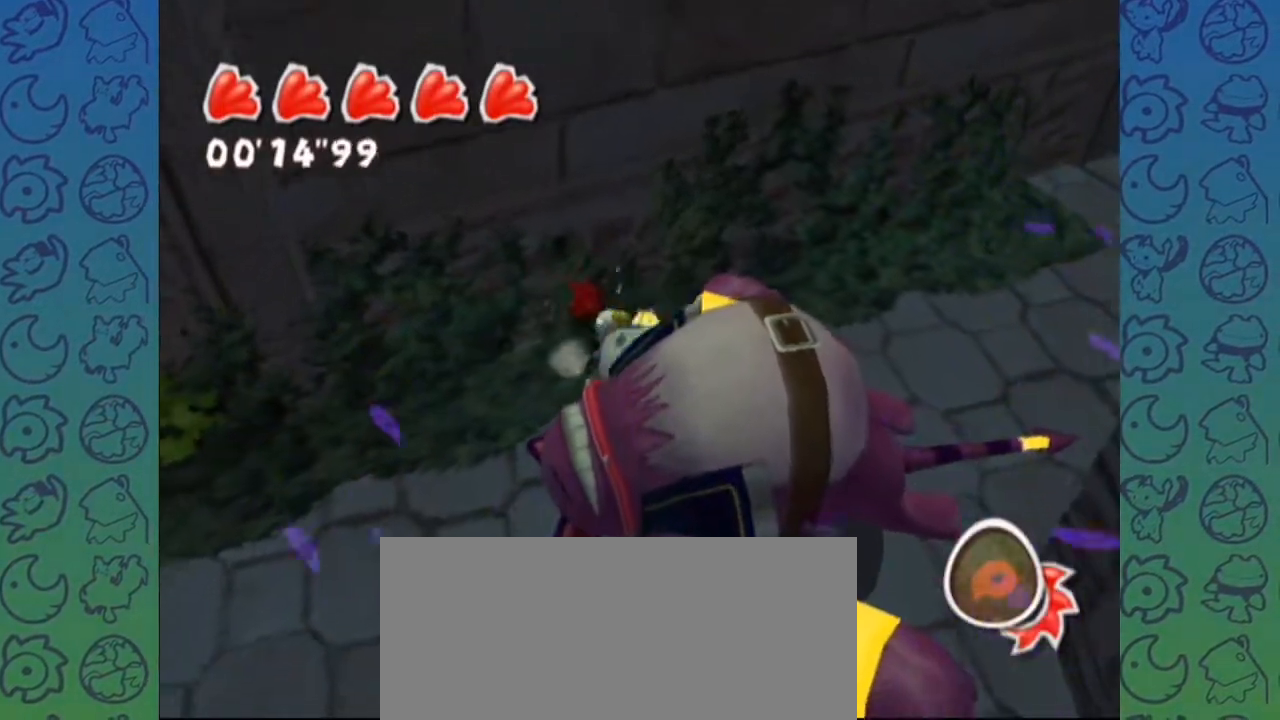
{"dt_ms": 500, "buttons": [], "left_stick": "up-left", "right_stick": "center", "events": [[17, "A", "down"], [17, "X", "down"], [100, "left_stick", "up"], [183, "A", "up"], [233, "X", "up"], [300, "left_stick", "up-left"]]}